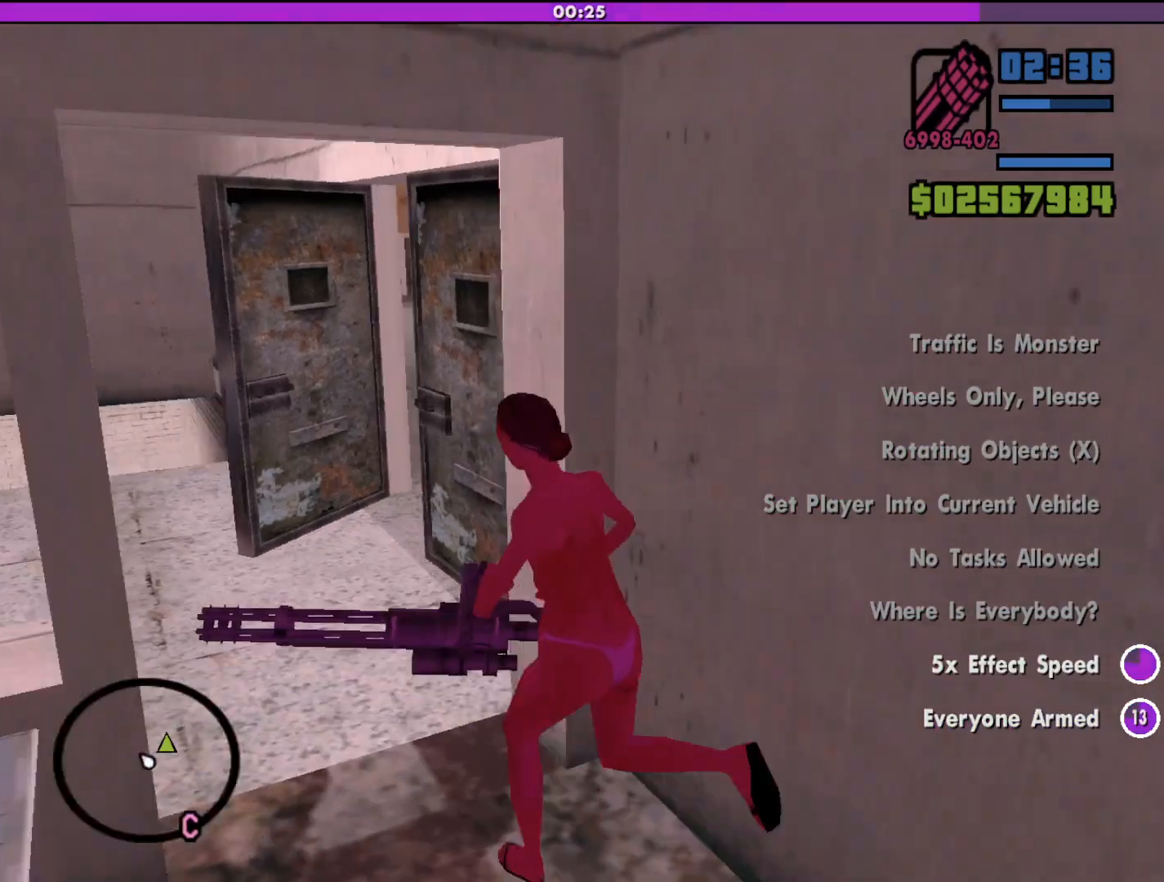
Gameplay with keyboard and mouse; each line is a JSON object with the keys and mouse buttons held at the frame after it. "events" lists presses ("down") and releases ("up") of "a", "alt", "c", "d", "down", "e", "escape", "f", "g", "h", "left", "q", "right", "s", "shift", "space", "tab", "up", "v", "w", "mouse_left", "mouse_middle", "mouse_right", "mouse_wheel_up" and "mouse_wheel_down" between this image and that frame as [ms after this image, input, new state], when the widget could be followed in between. "mouse_left", "mouse_middle", "mouse_right", "mouse_wheel_up", "mouse_wheel_down" = the "left", "middle", "right", "wheel_up", "wheel_down" buttons of the "mouse" list. No other keys are recorded. Mouse movement is not recorded.
{"keys": ["d", "w"], "mouse": [], "events": [[200, "a", "up"], [433, "d", "down"]]}
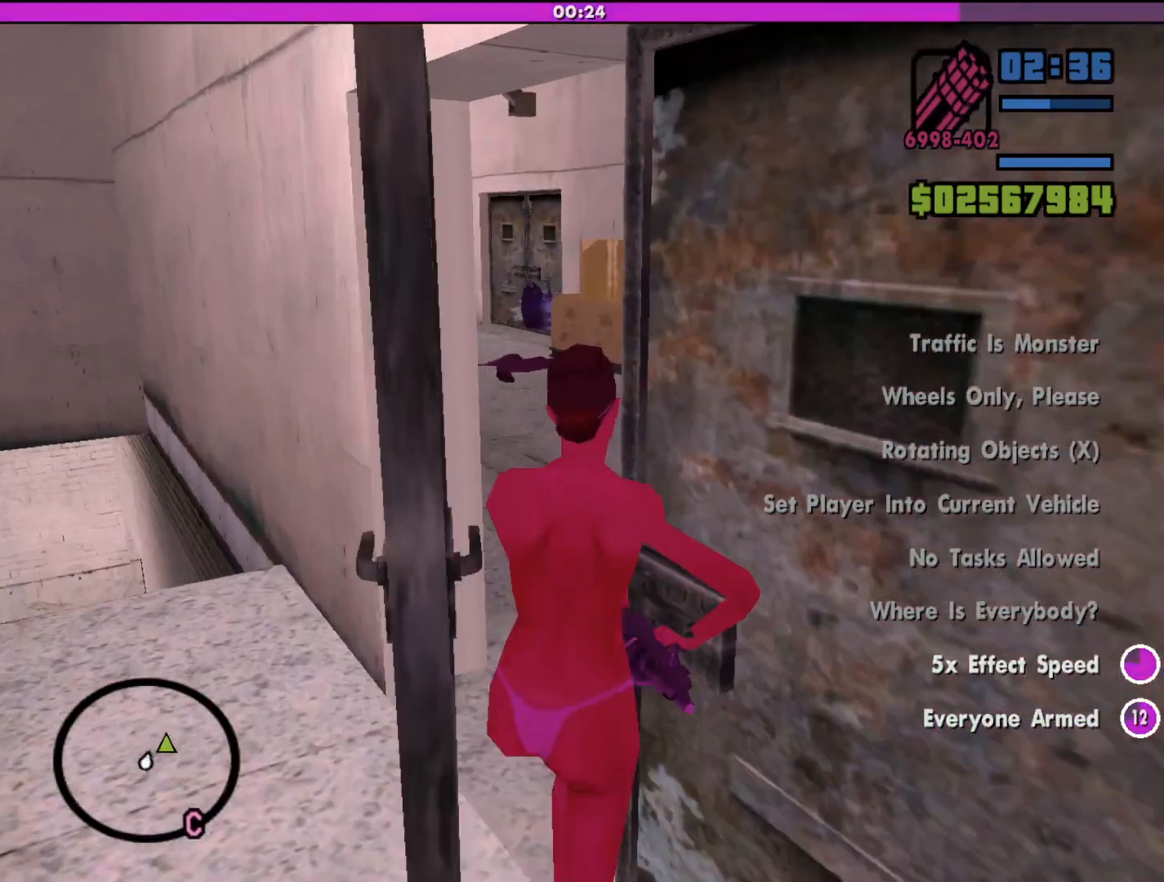
{"keys": ["w"], "mouse": [], "events": [[233, "d", "up"]]}
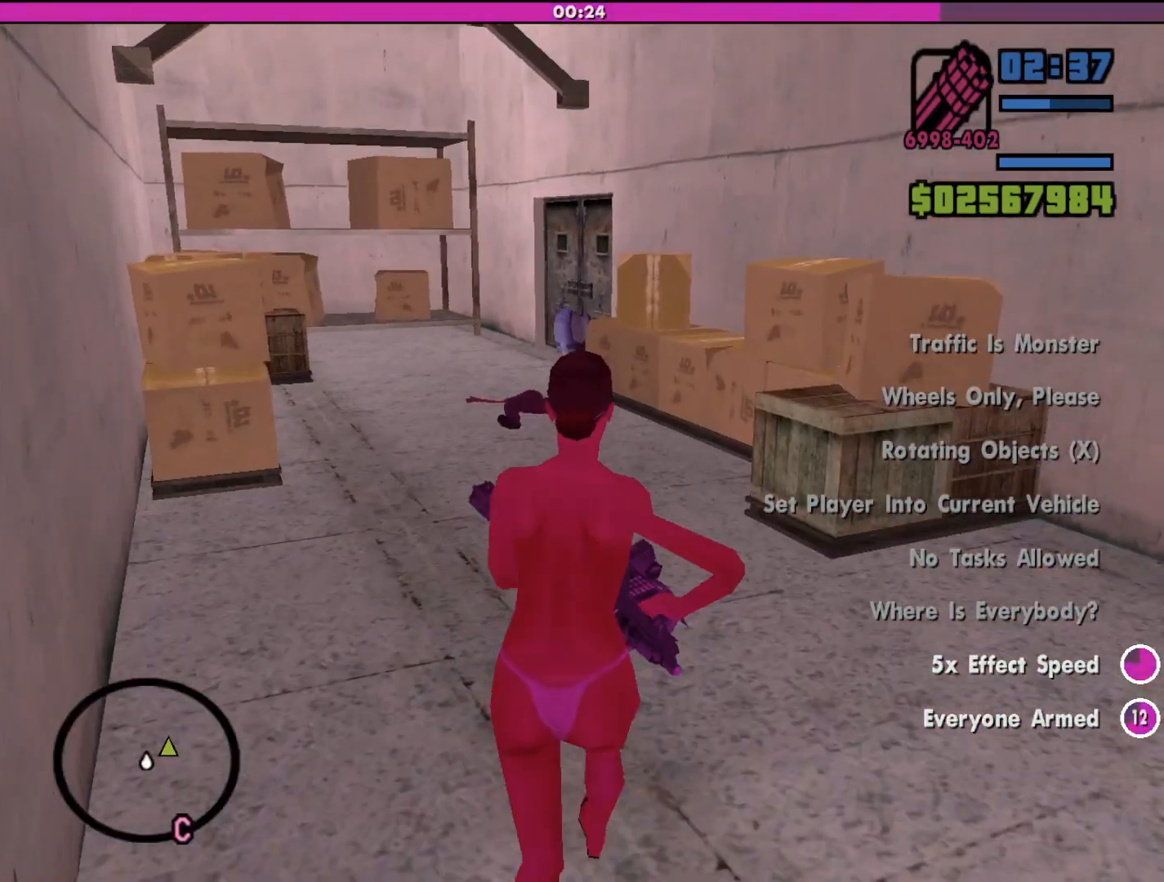
{"keys": ["w"], "mouse": [], "events": []}
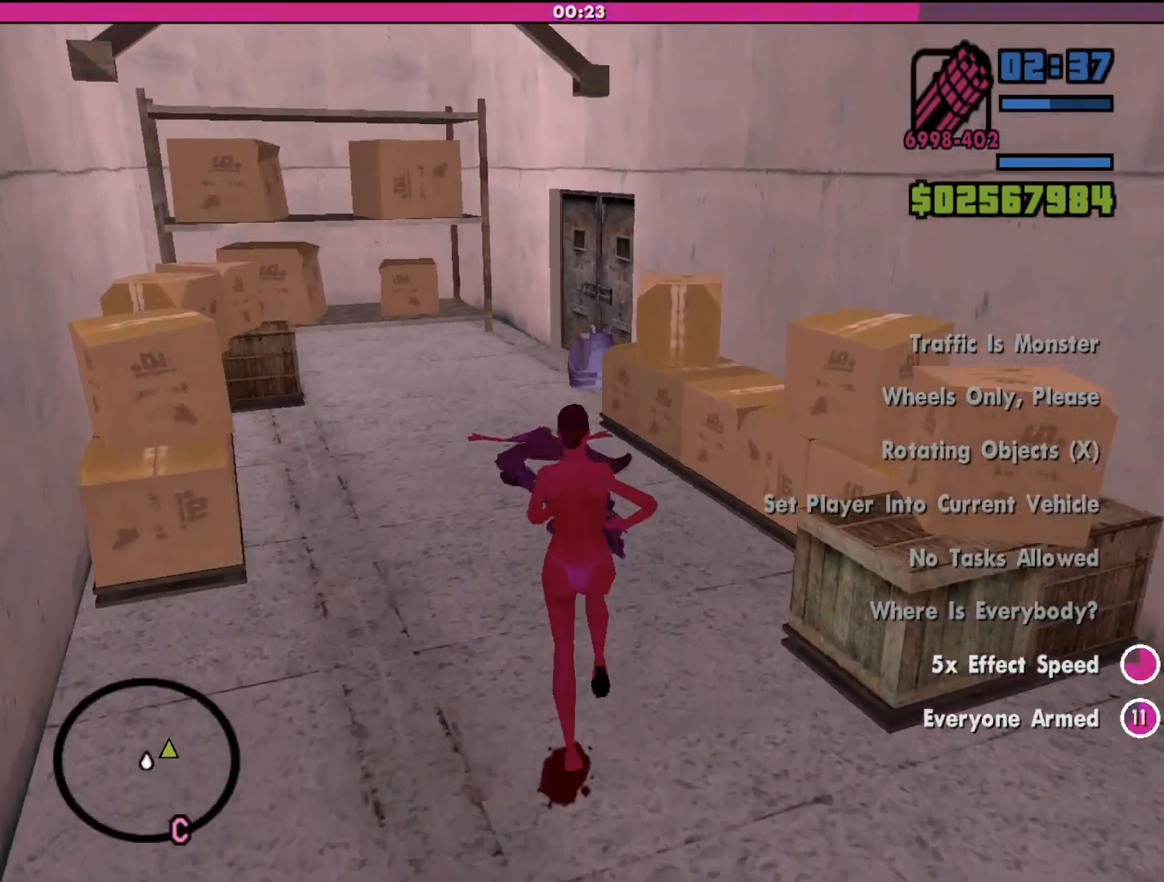
{"keys": ["w"], "mouse": [], "events": []}
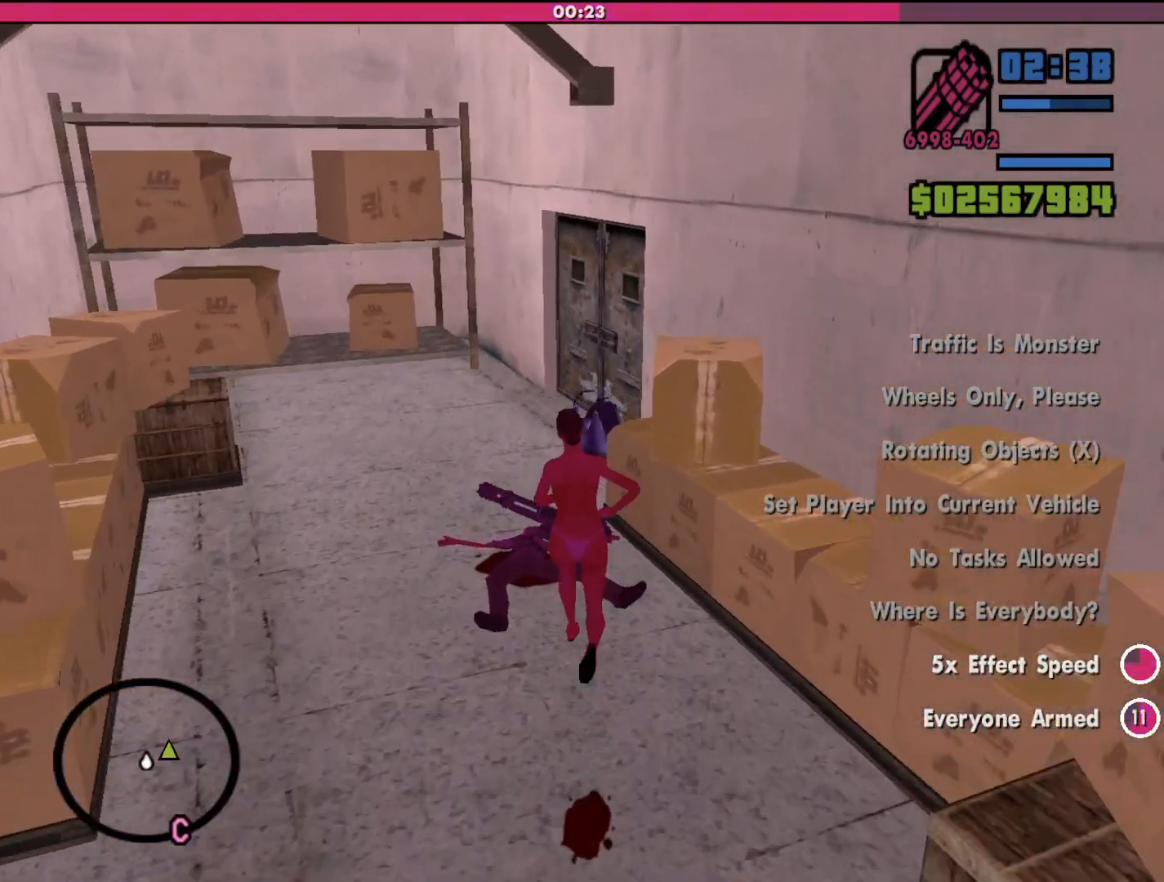
{"keys": ["a"], "mouse": [], "events": [[400, "a", "down"], [500, "w", "up"]]}
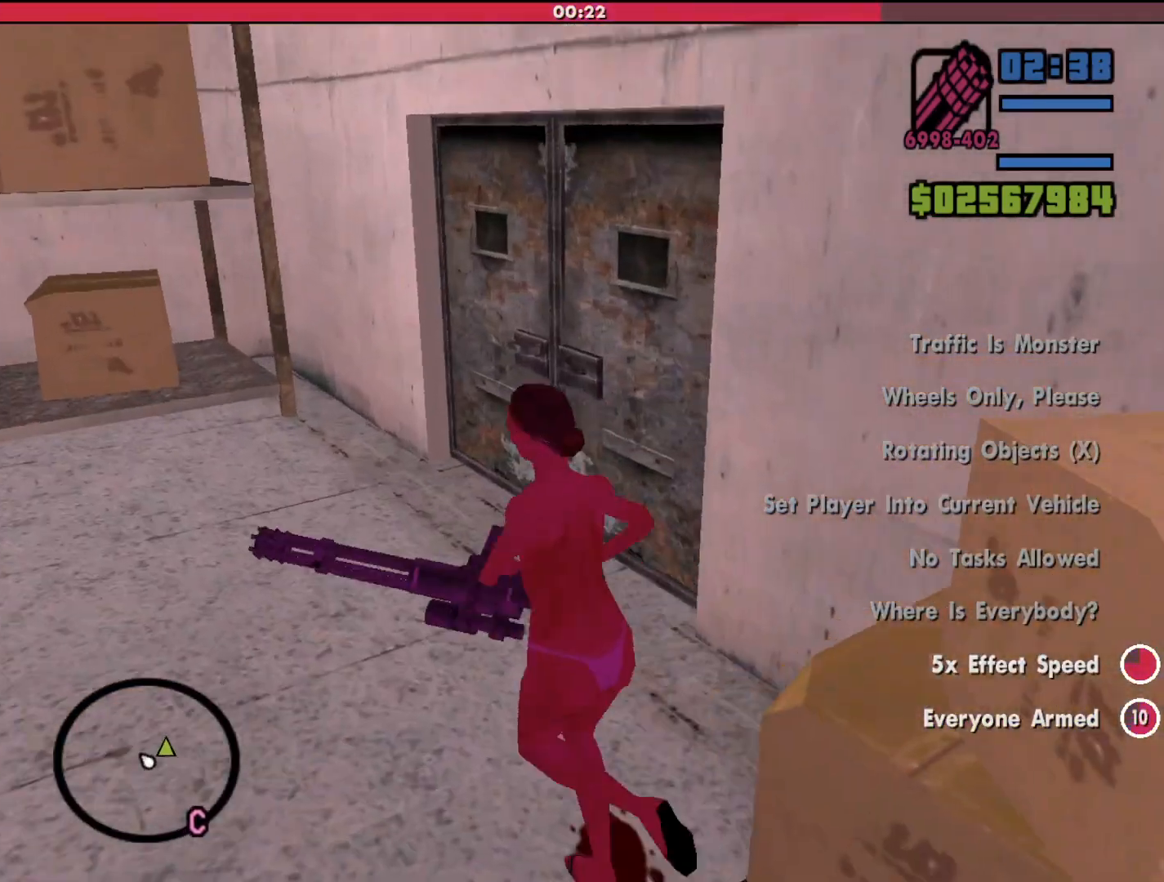
{"keys": ["a"], "mouse": ["right"], "events": [[433, "mouse_right", "down"]]}
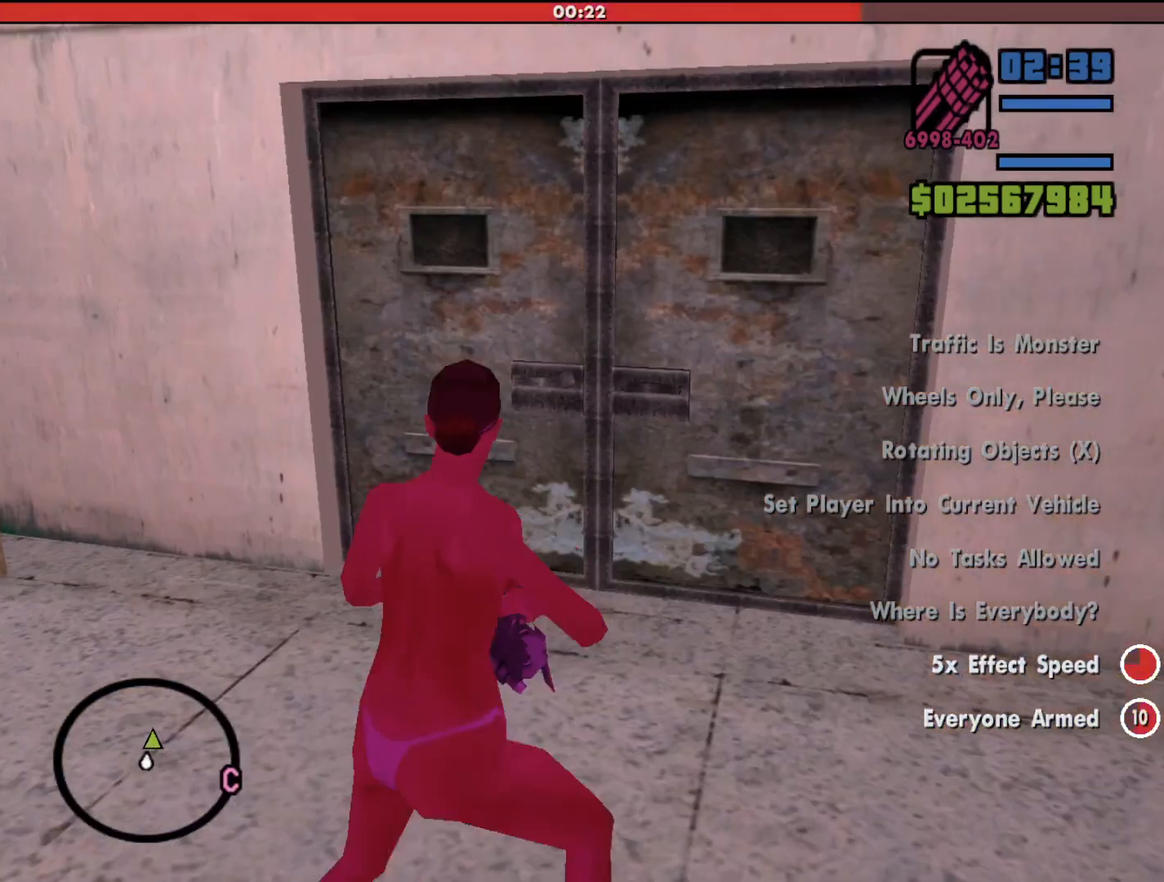
{"keys": ["w"], "mouse": ["left", "right"], "events": [[33, "a", "up"], [133, "mouse_left", "down"], [133, "w", "down"]]}
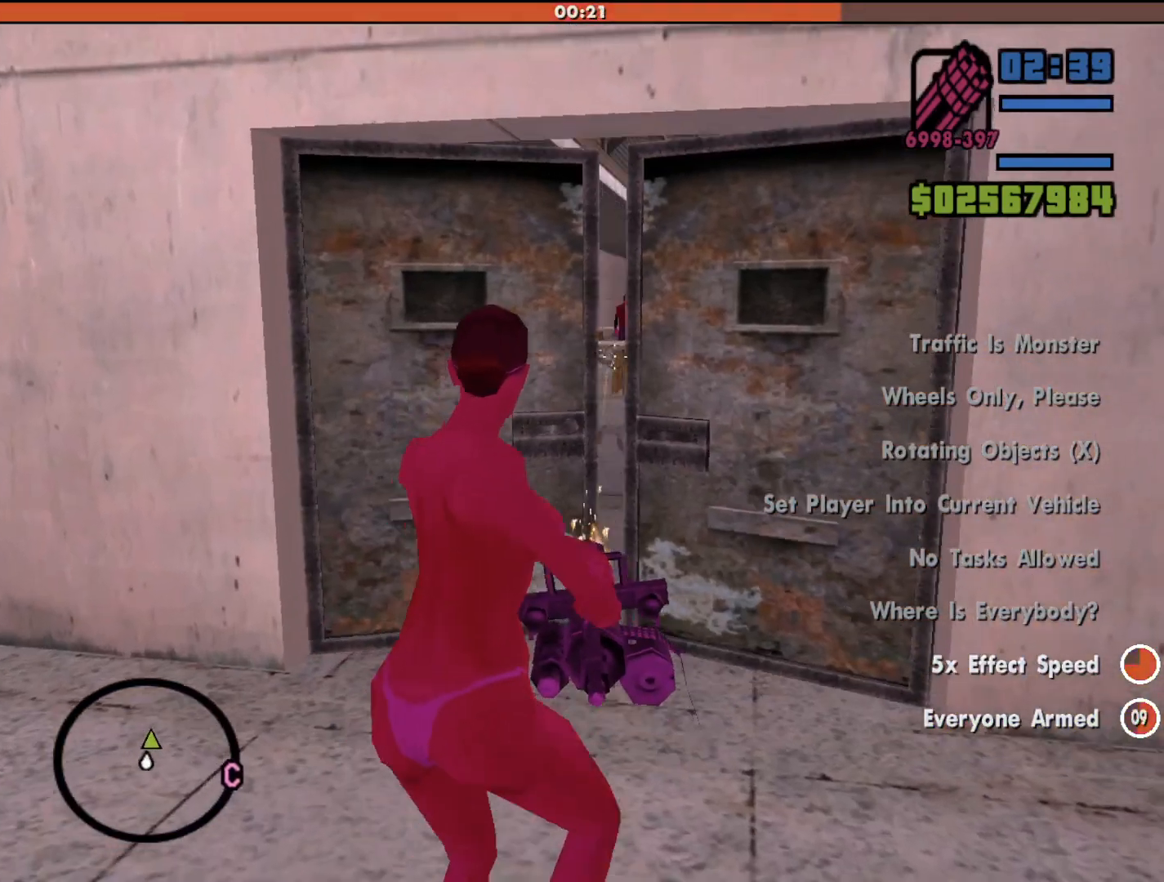
{"keys": ["w"], "mouse": ["left", "right"], "events": [[67, "a", "down"], [333, "a", "up"]]}
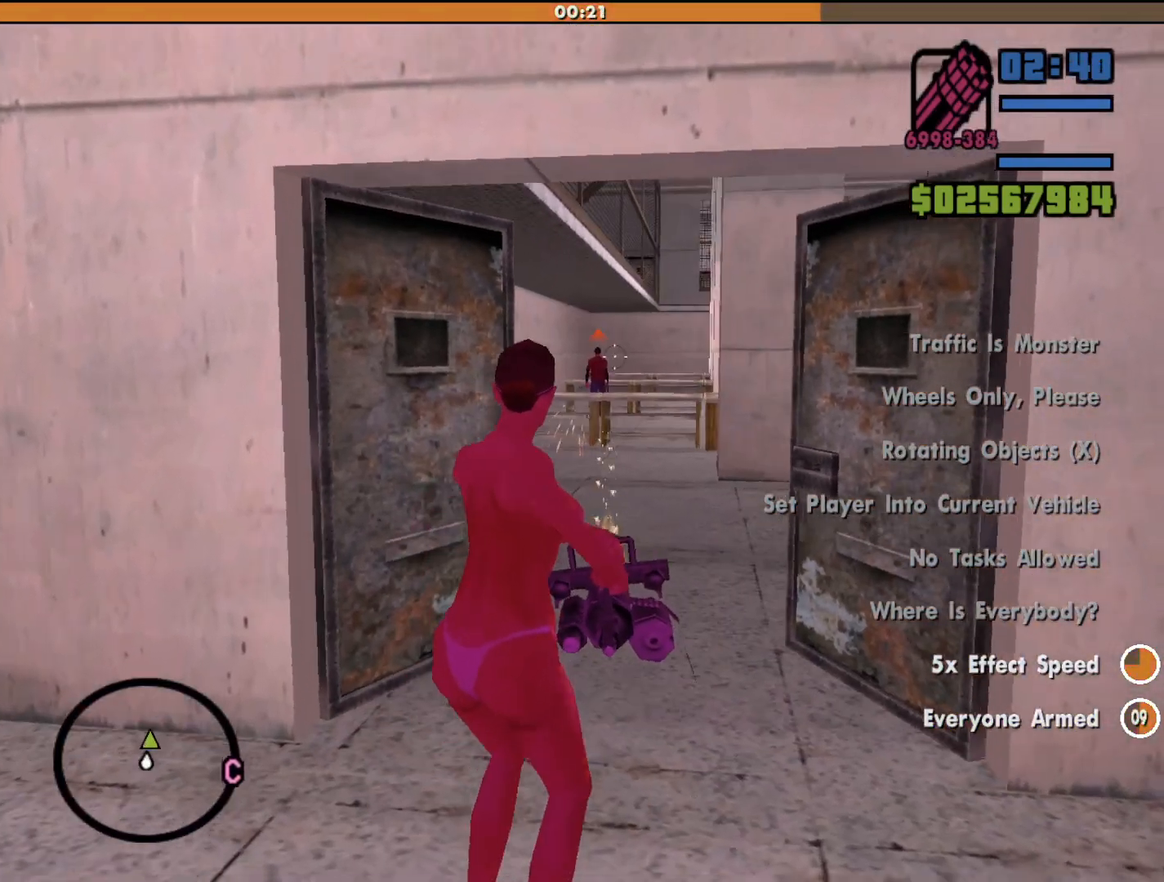
{"keys": ["w"], "mouse": ["left", "right"], "events": [[67, "w", "up"], [467, "w", "down"]]}
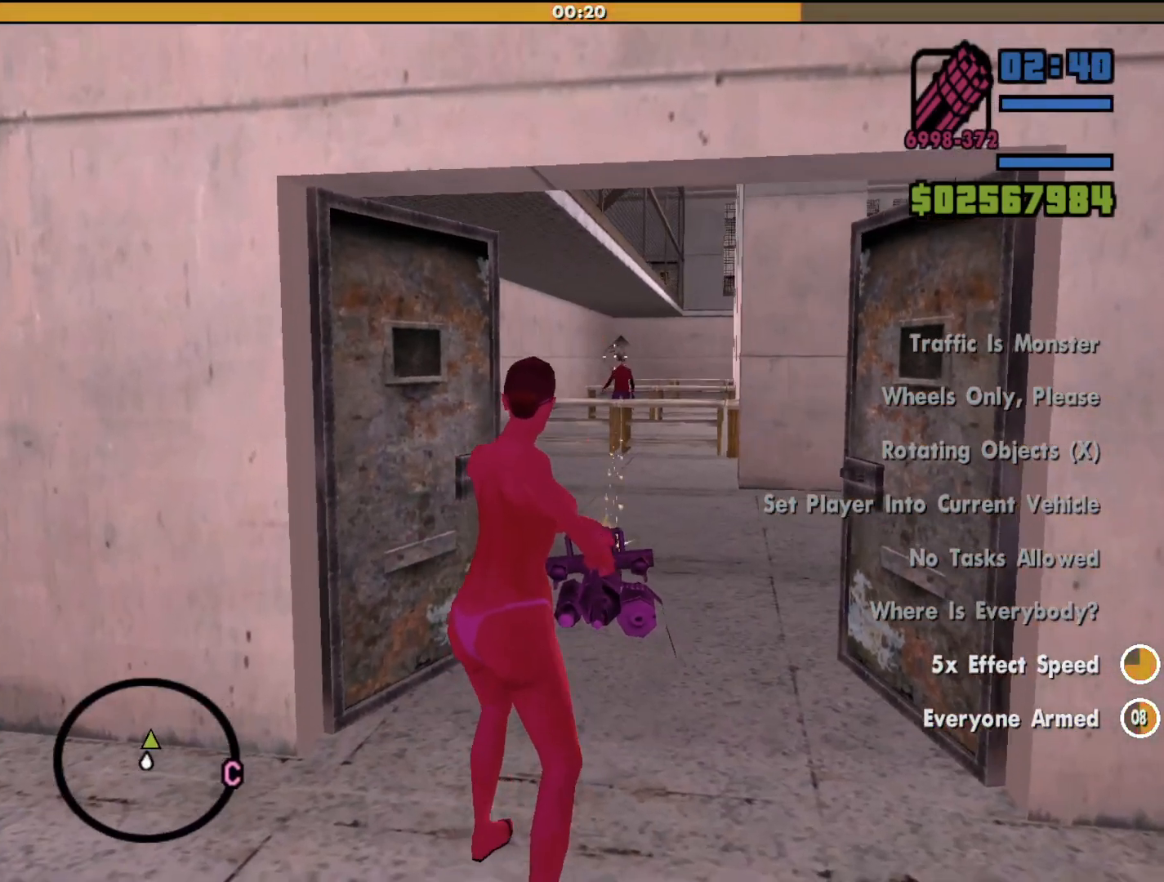
{"keys": ["a", "w"], "mouse": ["right"], "events": [[67, "a", "down"], [300, "mouse_left", "up"]]}
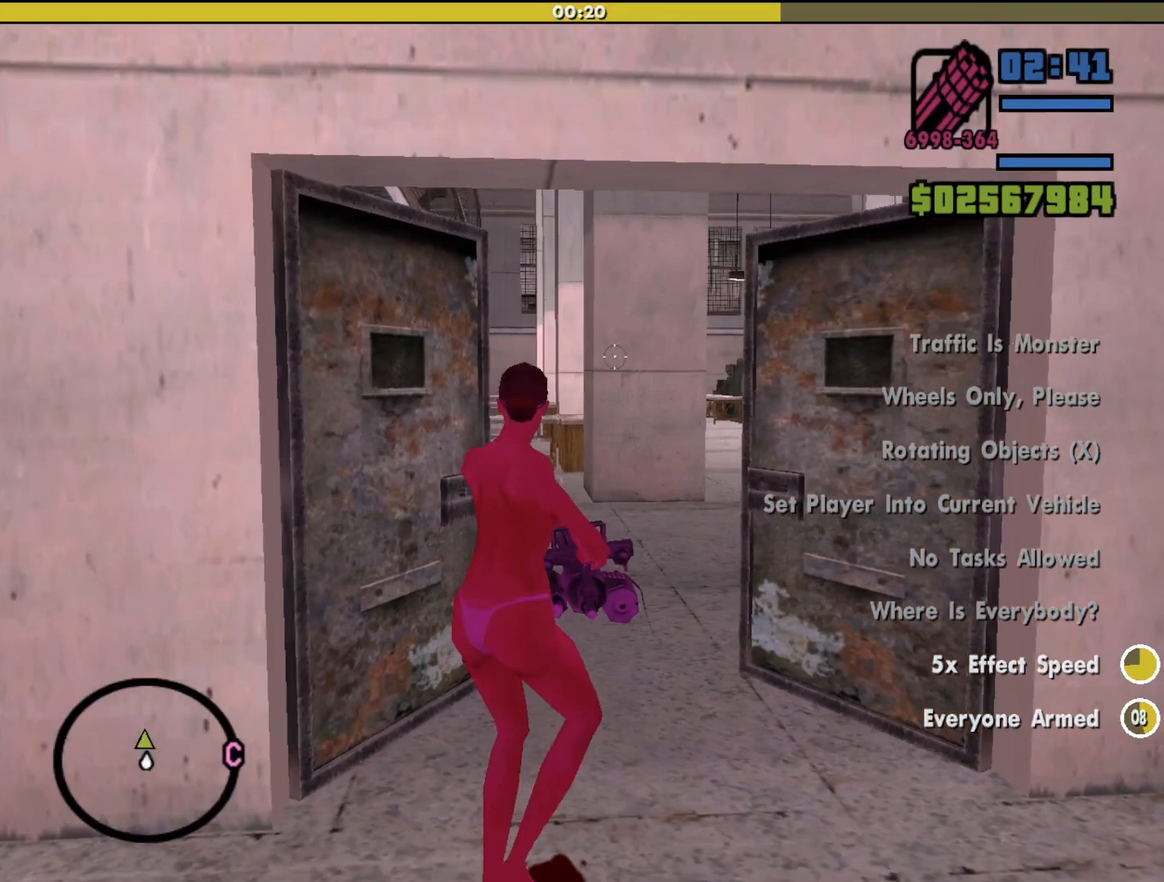
{"keys": ["w"], "mouse": ["left", "right"], "events": [[33, "mouse_left", "down"], [333, "a", "up"]]}
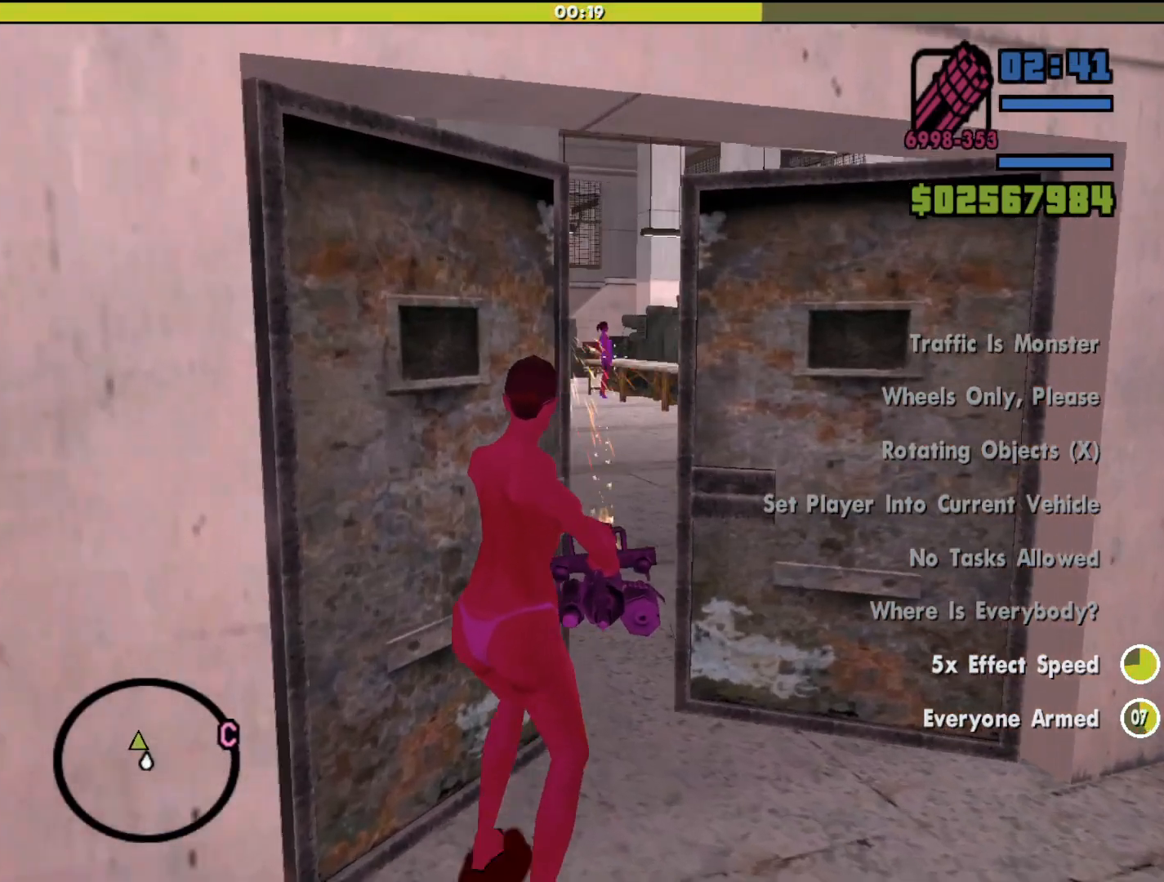
{"keys": ["w"], "mouse": ["left", "right"], "events": []}
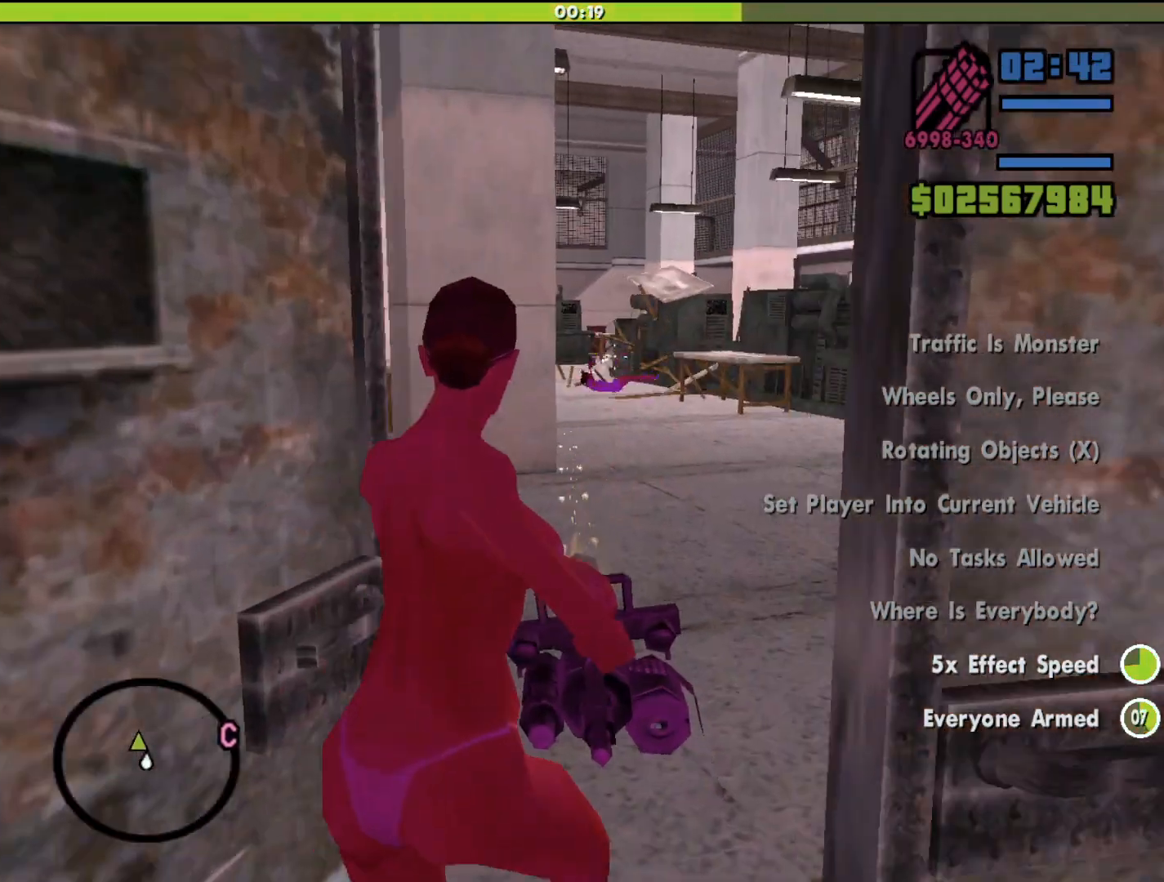
{"keys": ["w"], "mouse": ["left", "right"], "events": []}
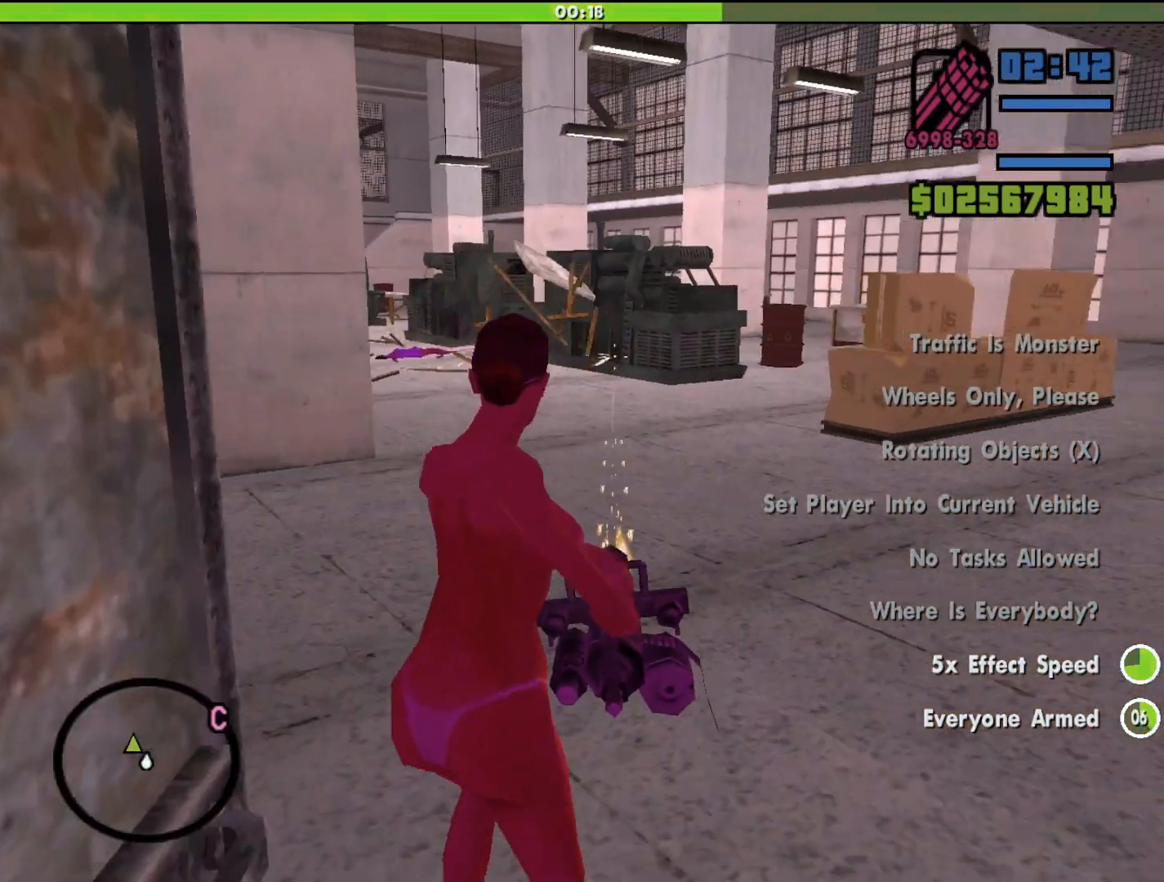
{"keys": [], "mouse": ["left", "right"], "events": [[167, "w", "up"]]}
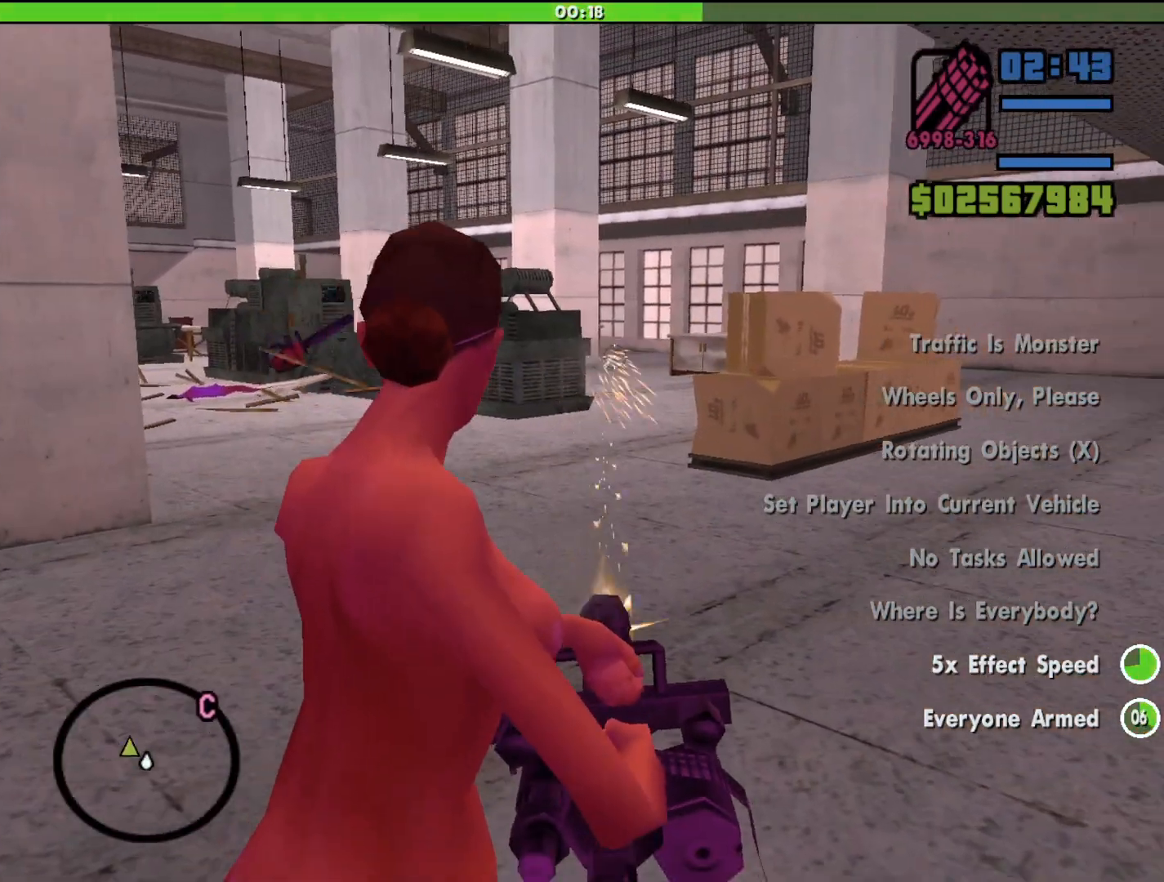
{"keys": [], "mouse": ["right"], "events": [[200, "mouse_left", "up"]]}
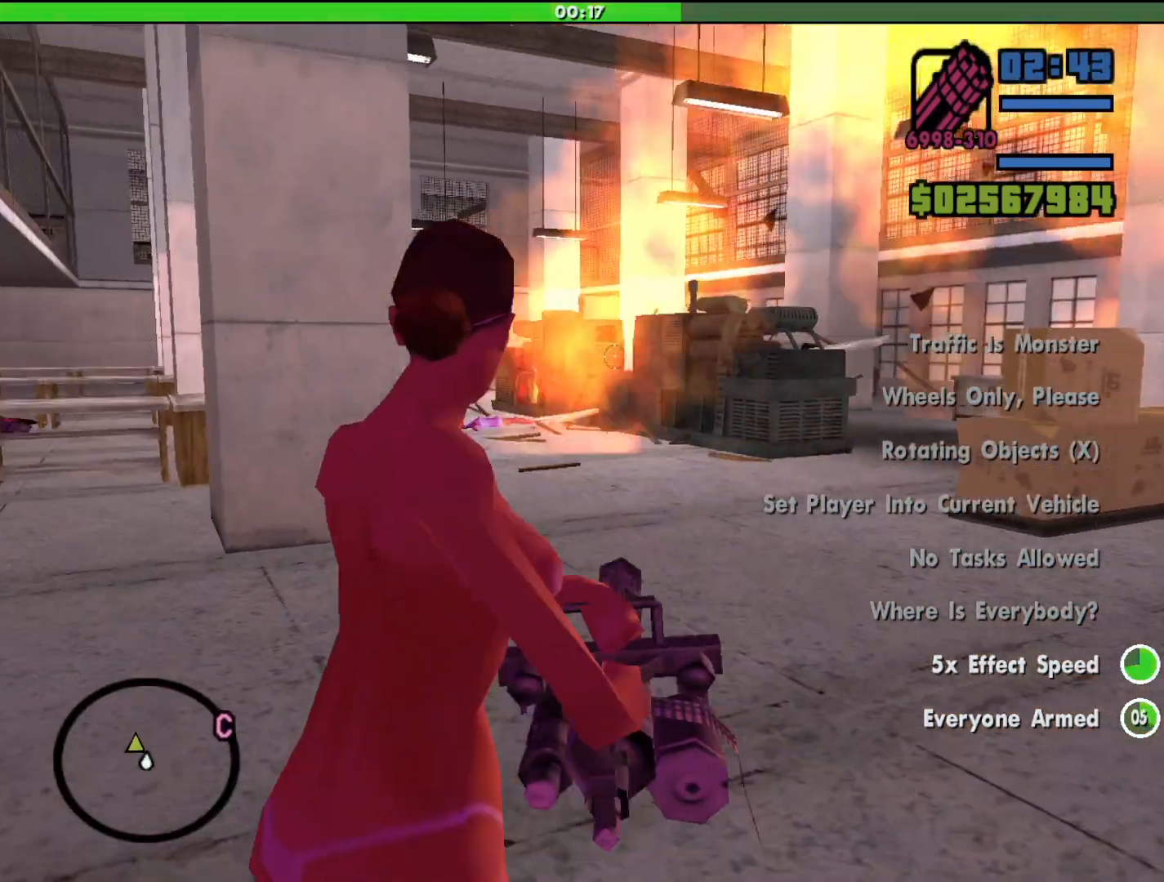
{"keys": ["d", "w"], "mouse": ["left", "right"], "events": [[33, "d", "down"], [33, "w", "down"], [133, "mouse_left", "down"]]}
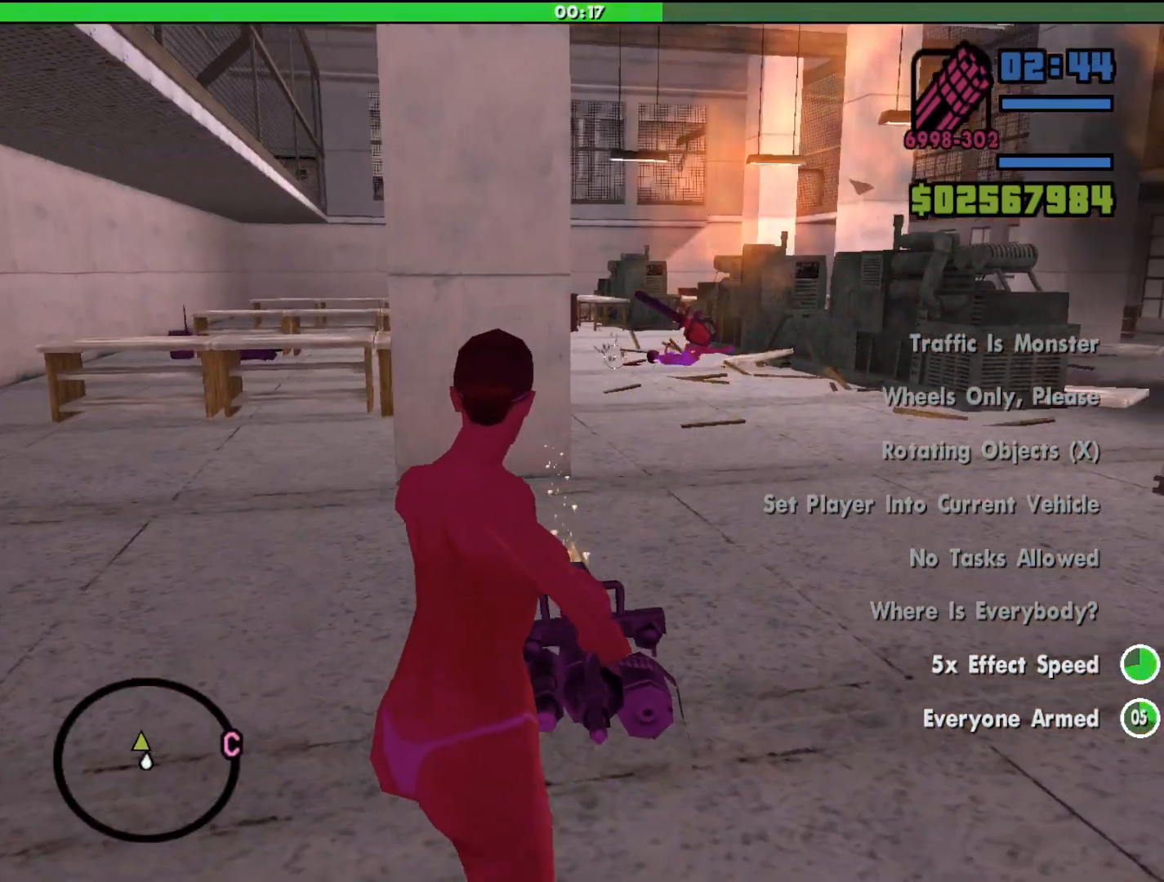
{"keys": ["d", "w"], "mouse": ["left", "right"], "events": []}
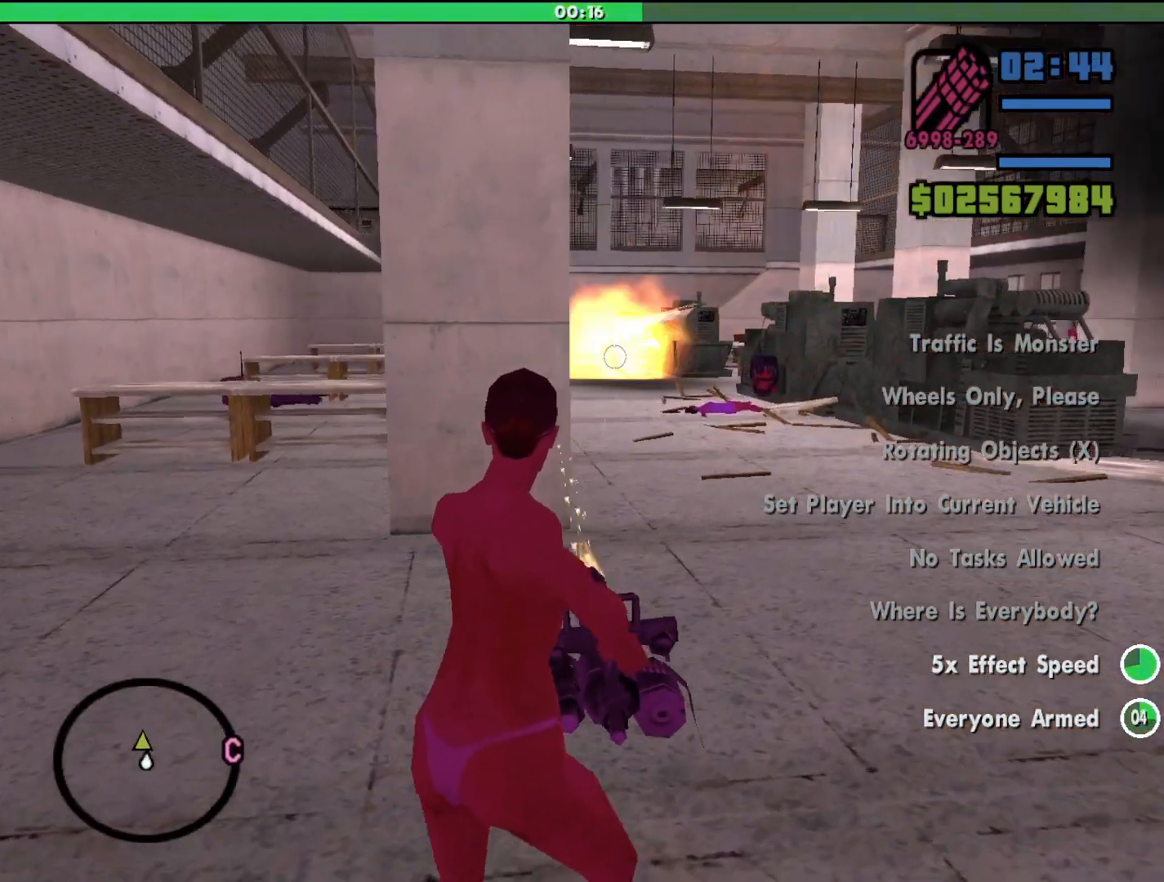
{"keys": [], "mouse": ["right"], "events": [[200, "d", "up"], [200, "w", "up"], [433, "mouse_left", "up"]]}
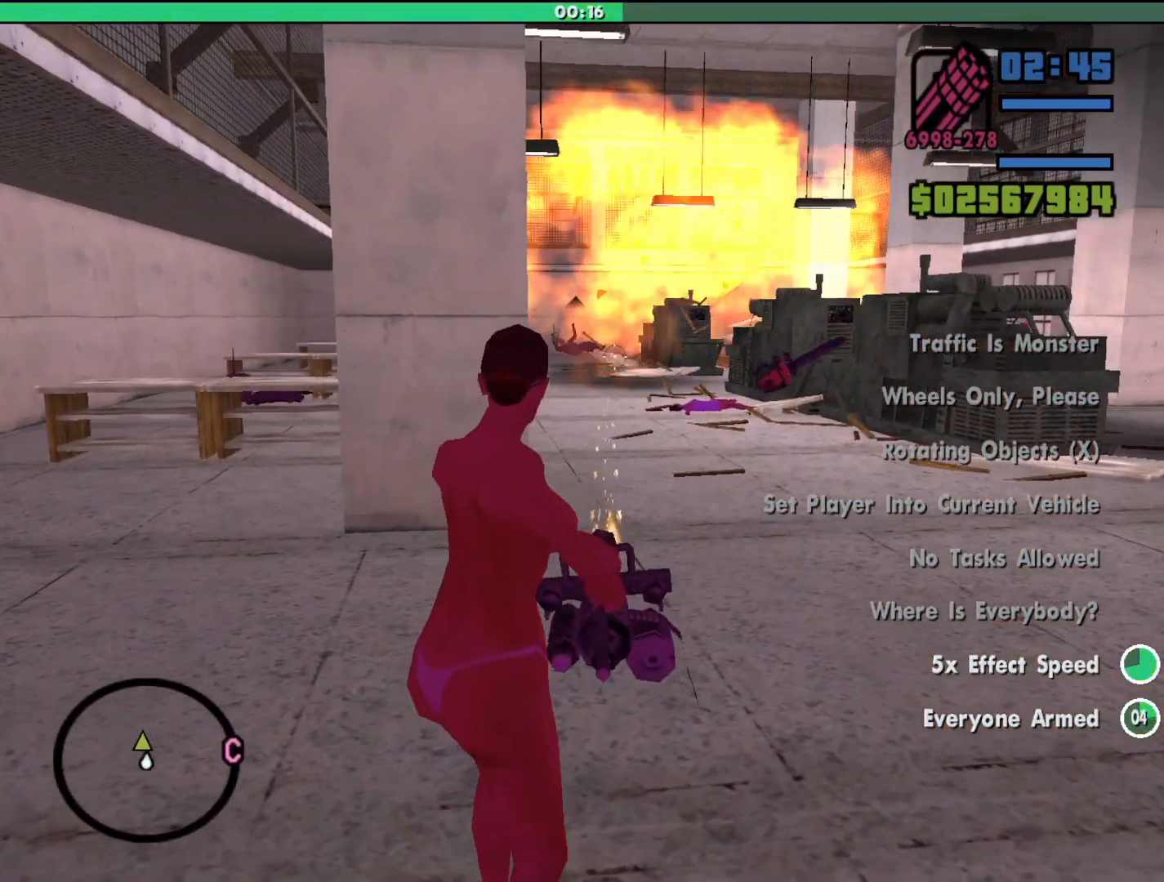
{"keys": ["a", "w"], "mouse": ["right"], "events": [[300, "w", "down"], [500, "a", "down"]]}
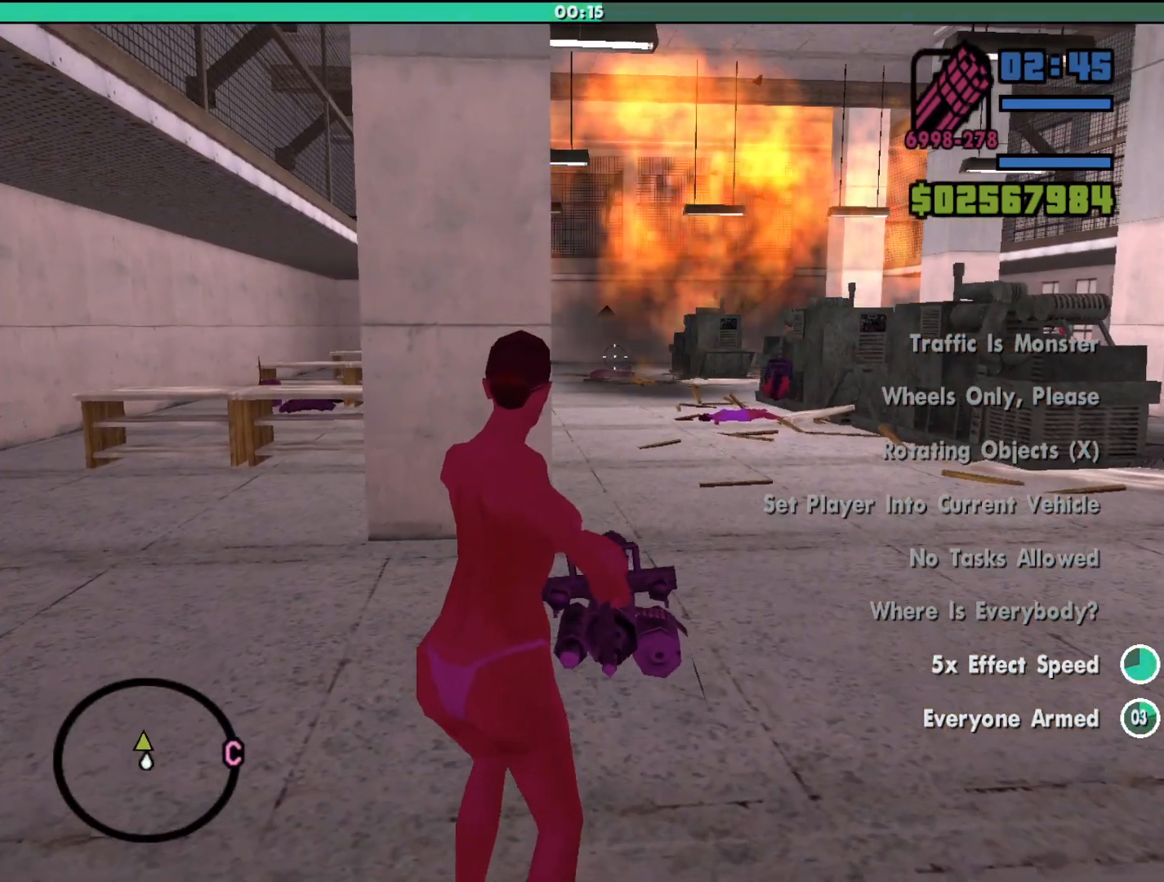
{"keys": ["a"], "mouse": ["right"], "events": [[233, "w", "up"]]}
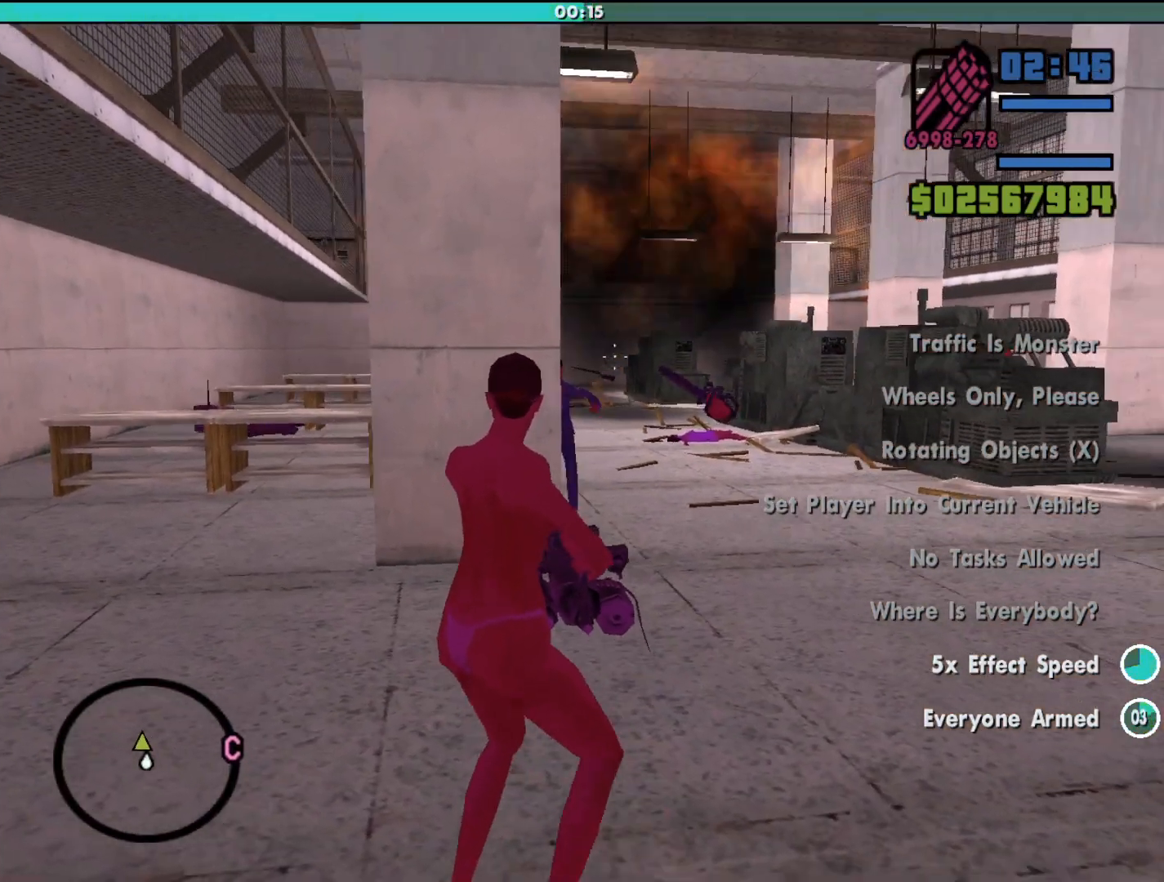
{"keys": ["d"], "mouse": ["left", "right"], "events": [[167, "mouse_left", "down"], [233, "a", "up"], [500, "d", "down"]]}
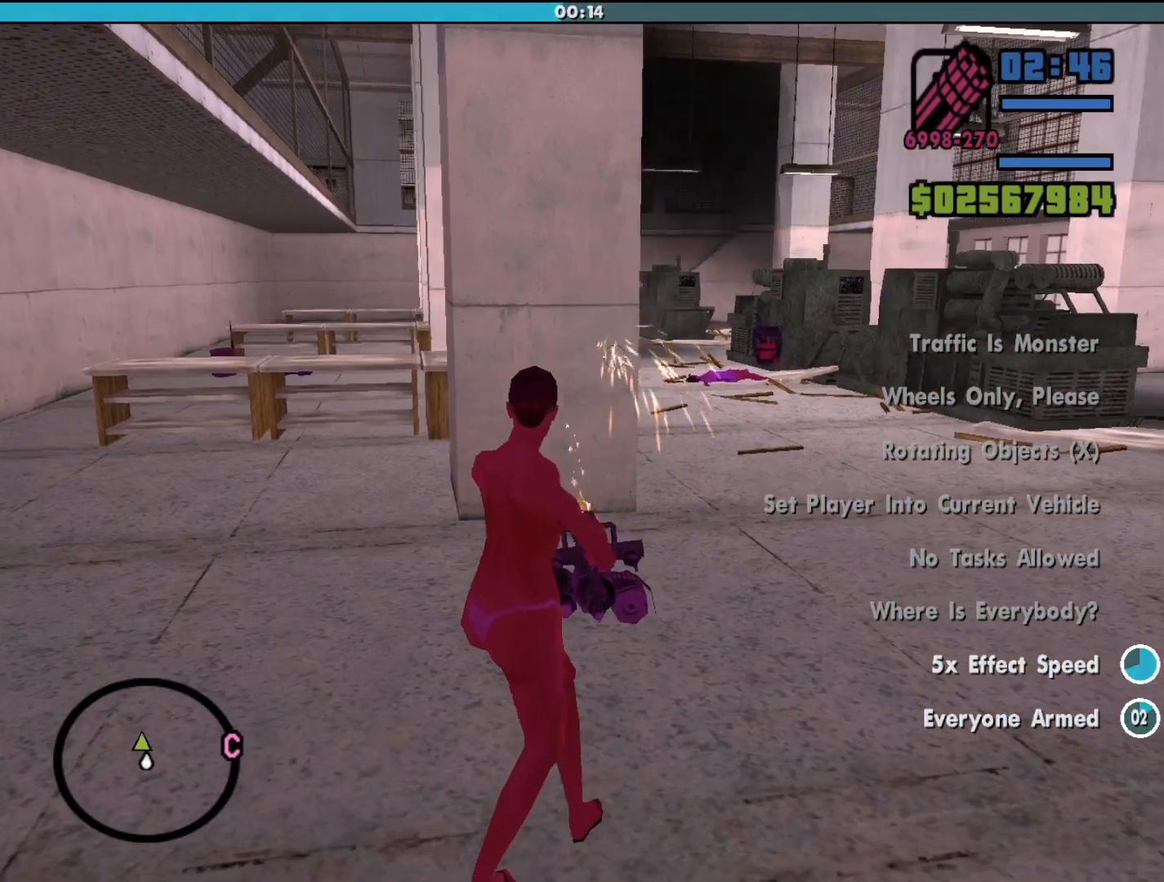
{"keys": ["d"], "mouse": ["left", "right"], "events": []}
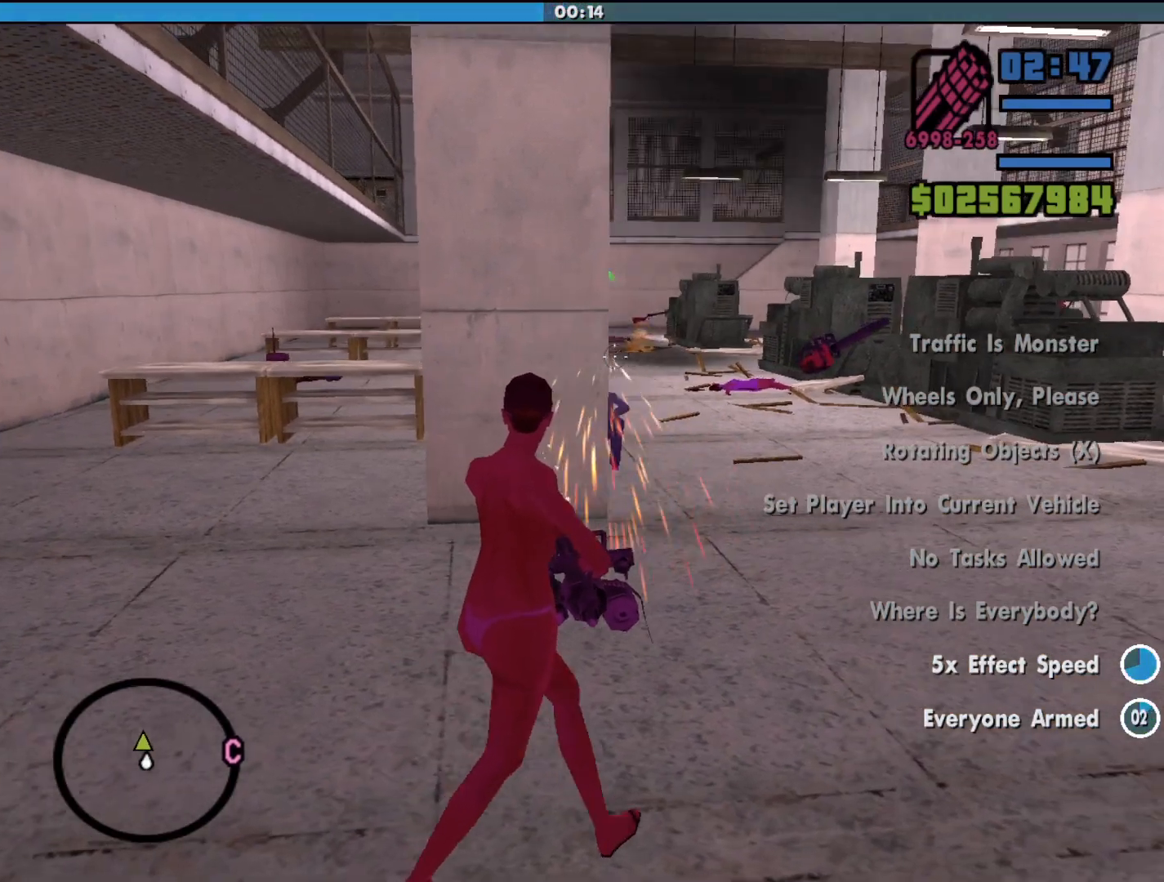
{"keys": [], "mouse": ["left", "right"], "events": [[233, "w", "down"], [267, "d", "up"], [467, "w", "up"]]}
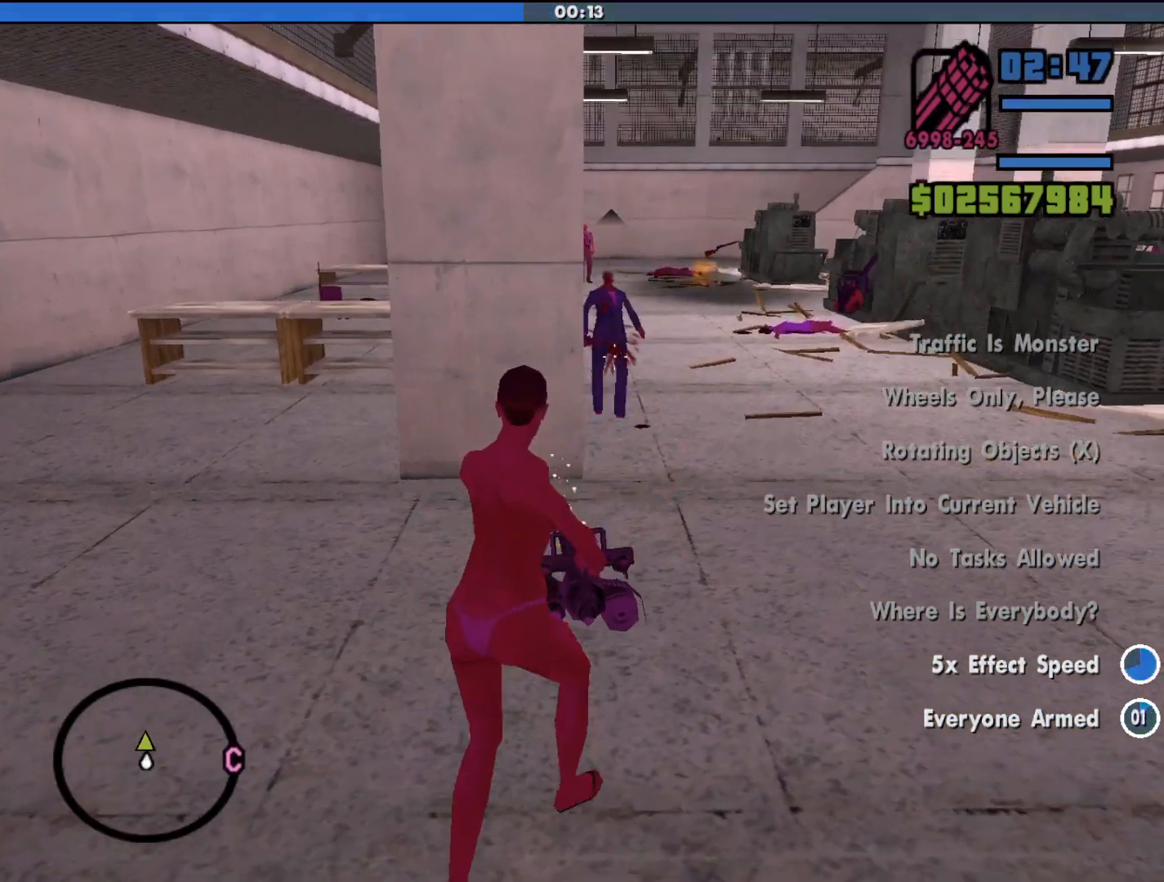
{"keys": ["a"], "mouse": ["right"], "events": [[333, "mouse_left", "up"], [433, "a", "down"]]}
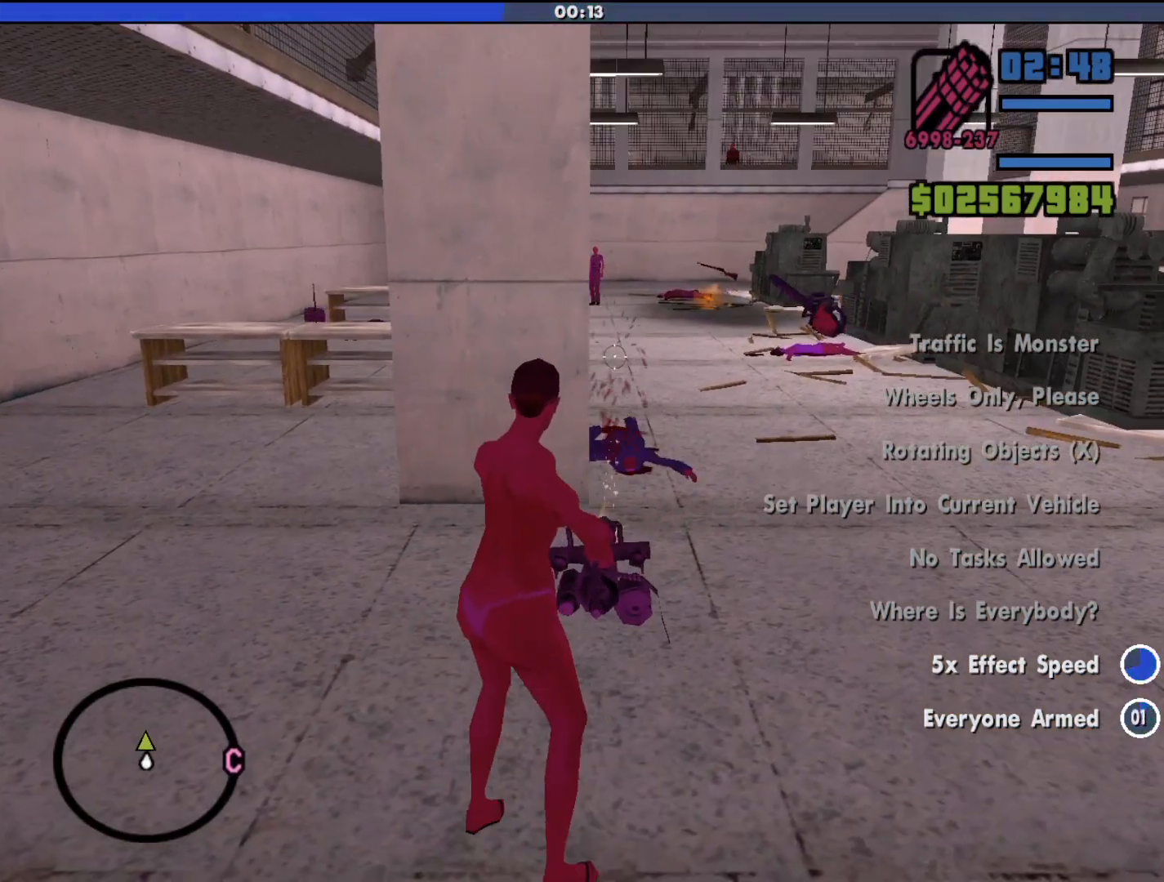
{"keys": ["d"], "mouse": ["right"], "events": [[133, "w", "down"], [200, "a", "up"], [267, "d", "down"], [367, "w", "up"]]}
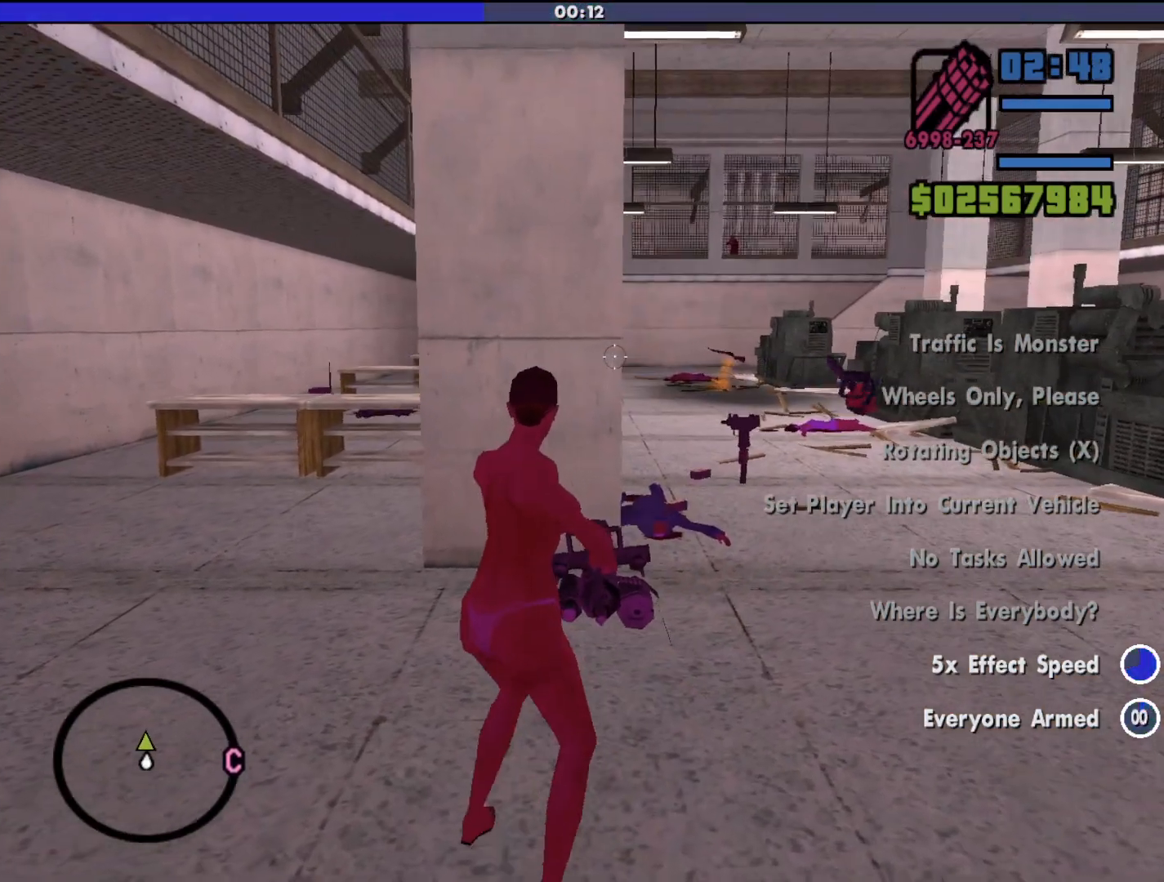
{"keys": [], "mouse": ["left", "right"], "events": [[200, "mouse_left", "down"], [300, "d", "up"]]}
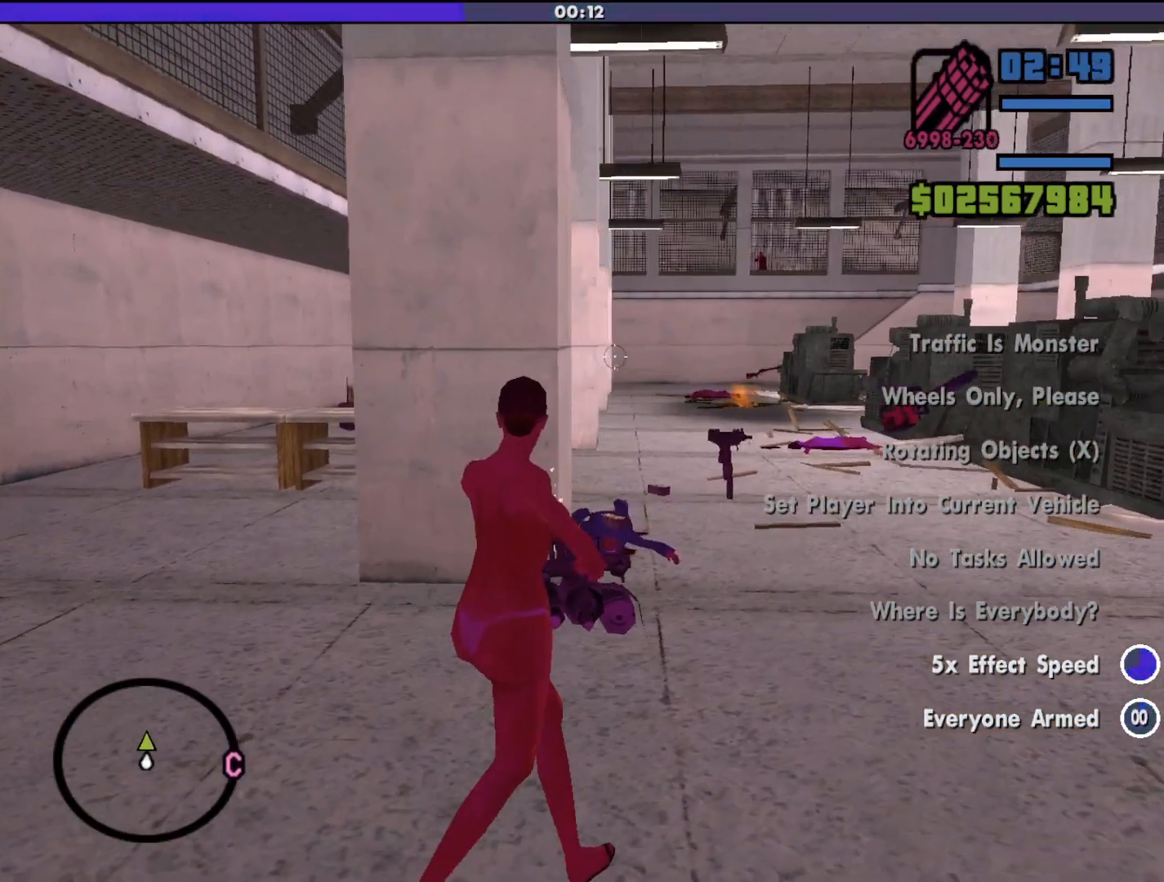
{"keys": [], "mouse": ["left", "right"], "events": [[133, "mouse_left", "up"], [467, "mouse_left", "down"]]}
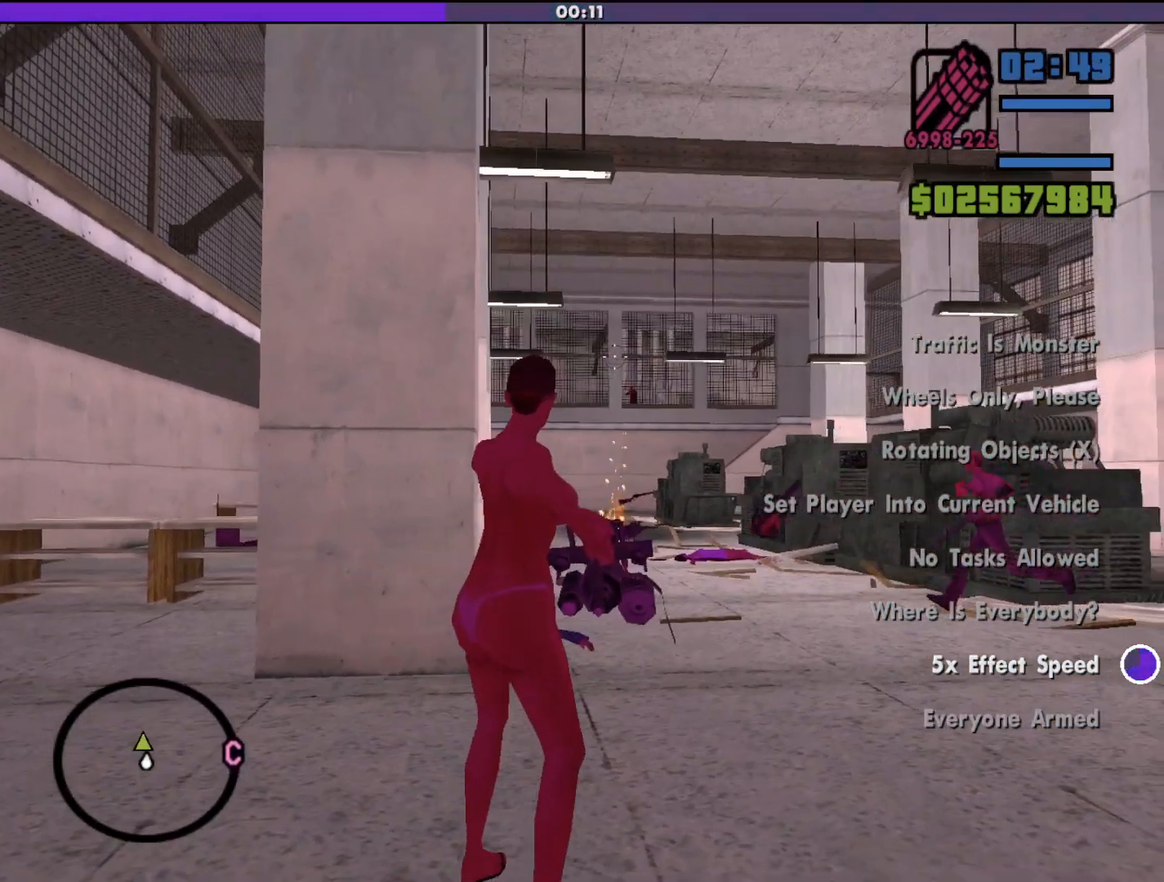
{"keys": [], "mouse": ["left", "right"], "events": []}
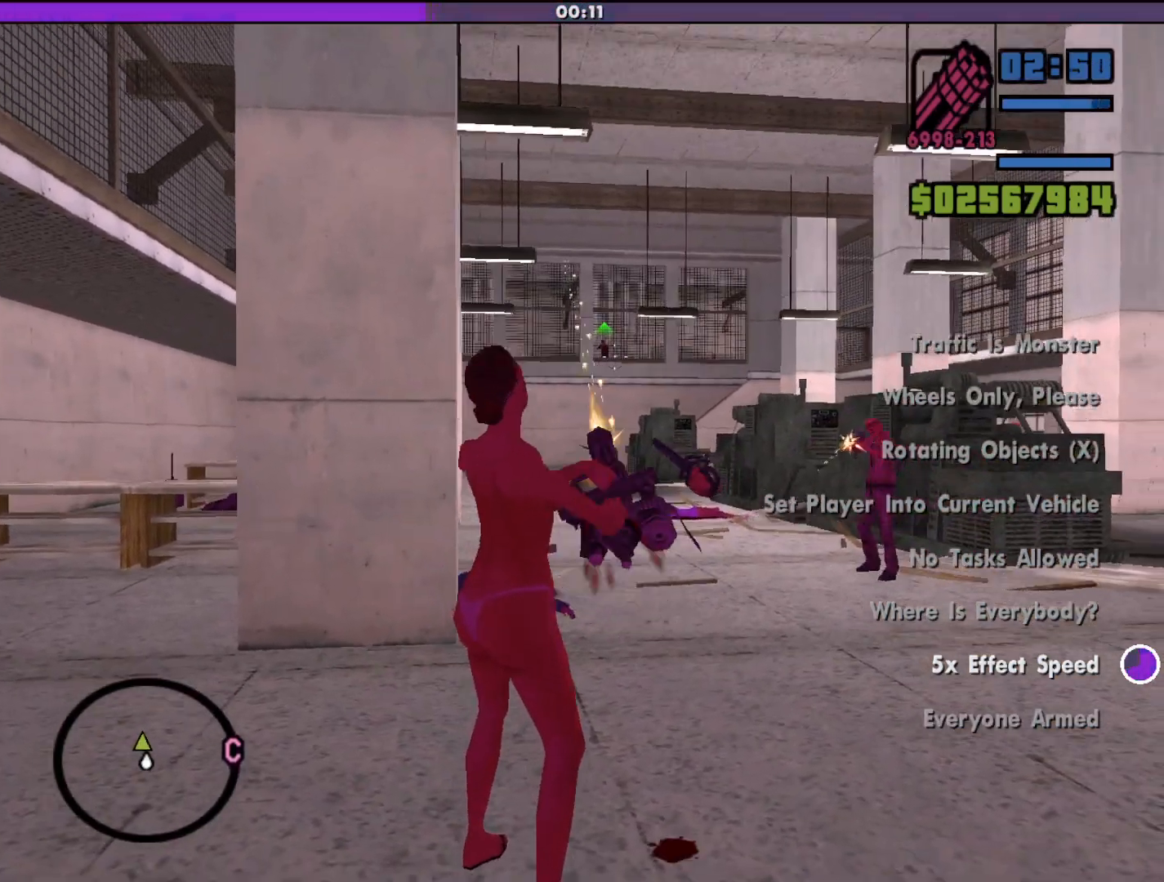
{"keys": [], "mouse": ["left", "right"], "events": []}
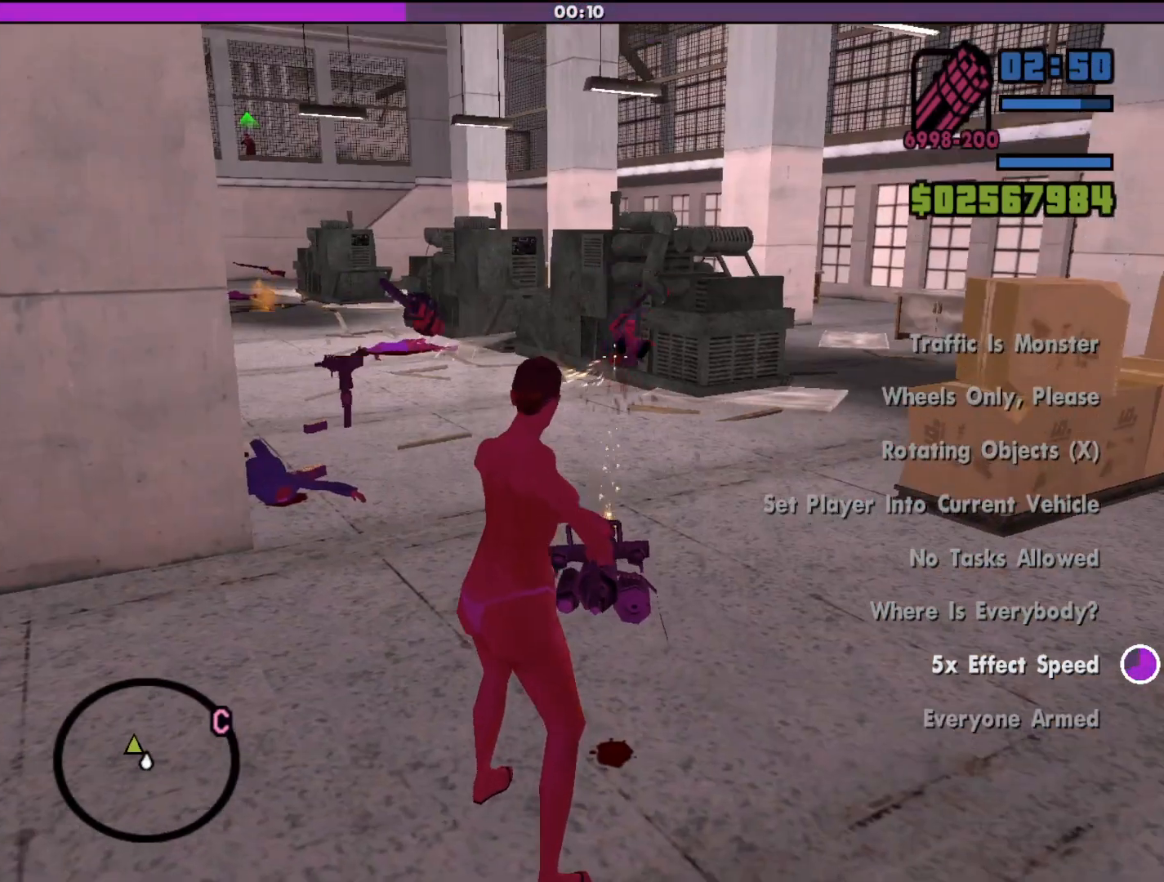
{"keys": [], "mouse": ["left", "right"], "events": []}
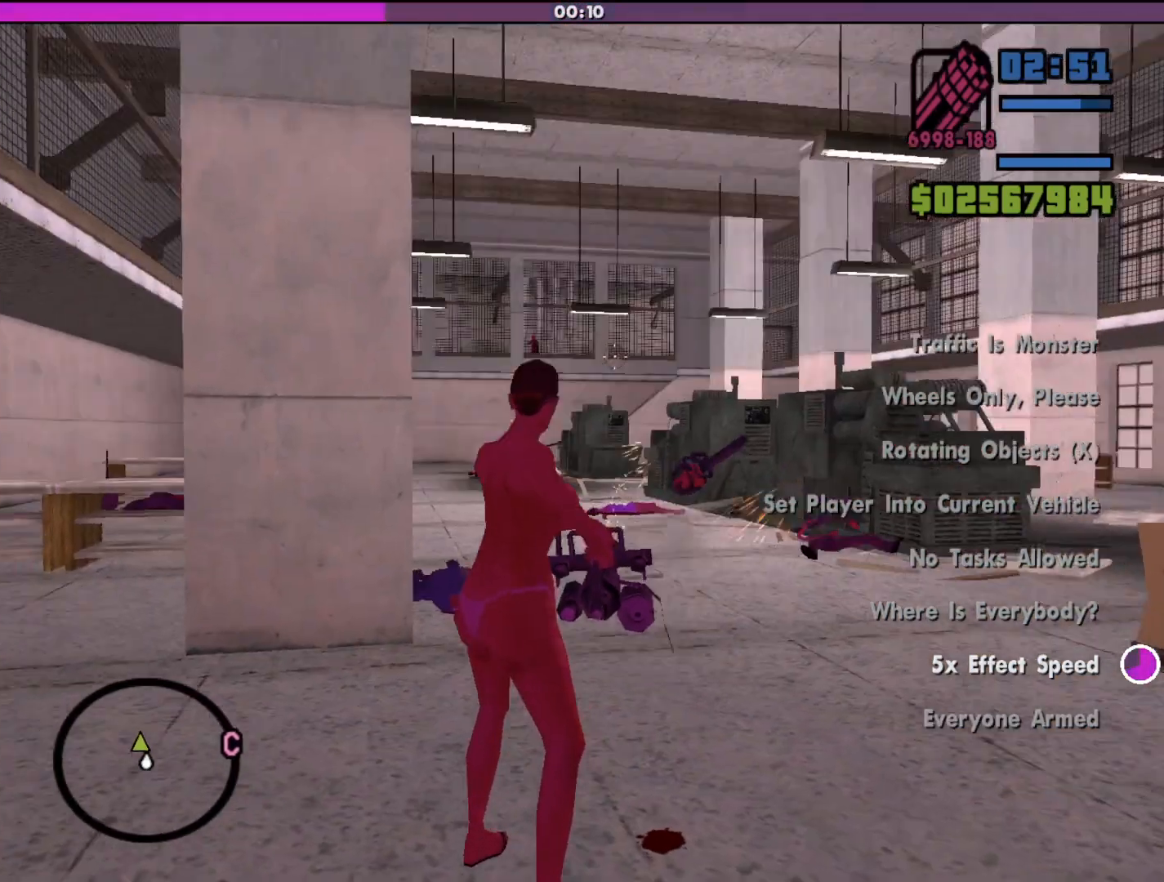
{"keys": [], "mouse": ["left", "right"], "events": []}